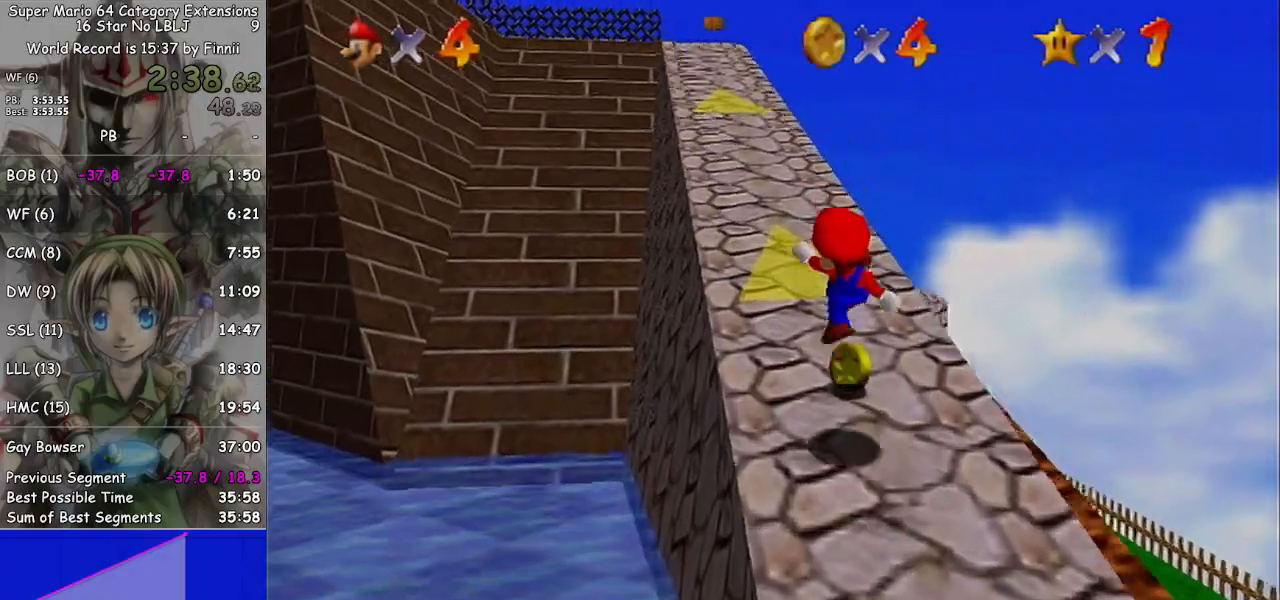
Gameplay with a controller (Nintendo layout); each line is a JSON object with the inputs held at the frame after it. "events" lists button and stick changes between this image and that frame as [ms after this image, input, new state], when the widget could be followed in between. Not read: L3 R3.
{"buttons": ["B"], "left_stick": "up", "right_stick": "center", "events": [[200, "A", "down"], [333, "A", "up"], [367, "left_stick", "up-left"], [500, "B", "down"], [500, "left_stick", "up"]]}
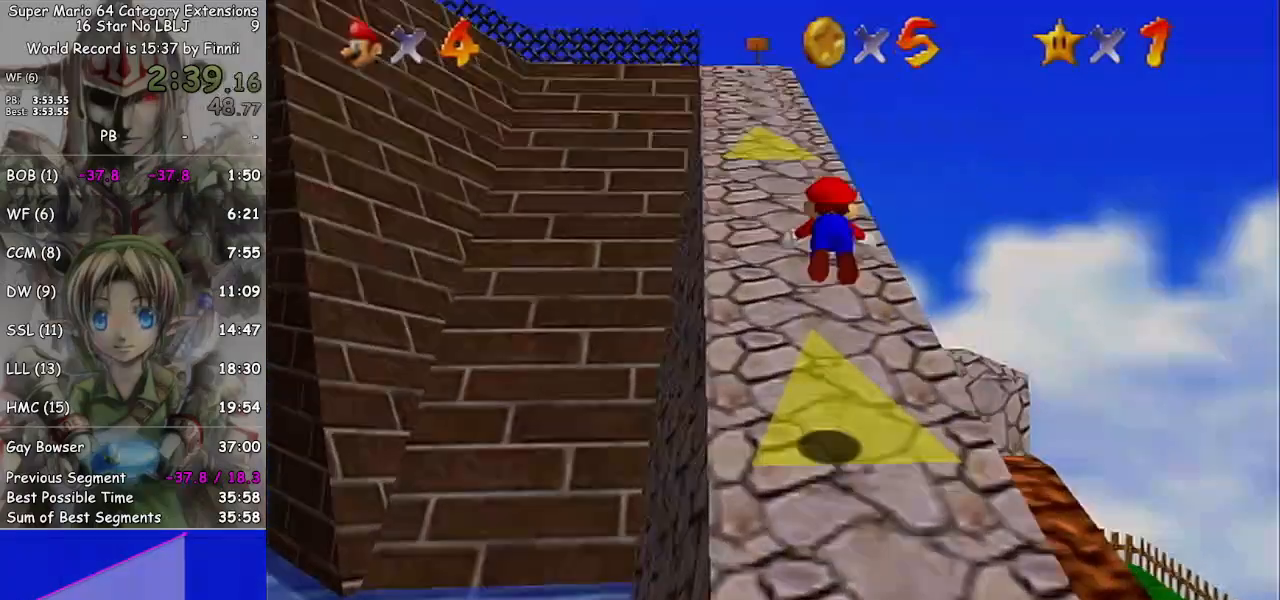
{"buttons": [], "left_stick": "up", "right_stick": "center", "events": [[67, "B", "up"], [267, "A", "down"], [400, "A", "up"]]}
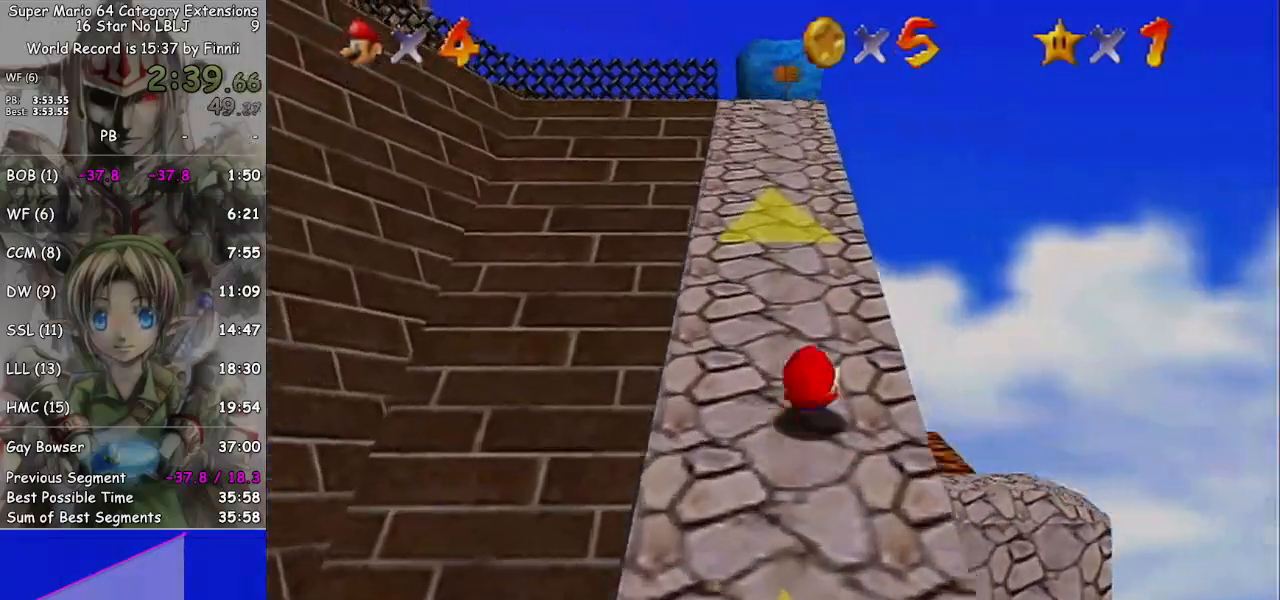
{"buttons": ["A"], "left_stick": "up", "right_stick": "center", "events": [[133, "A", "down"]]}
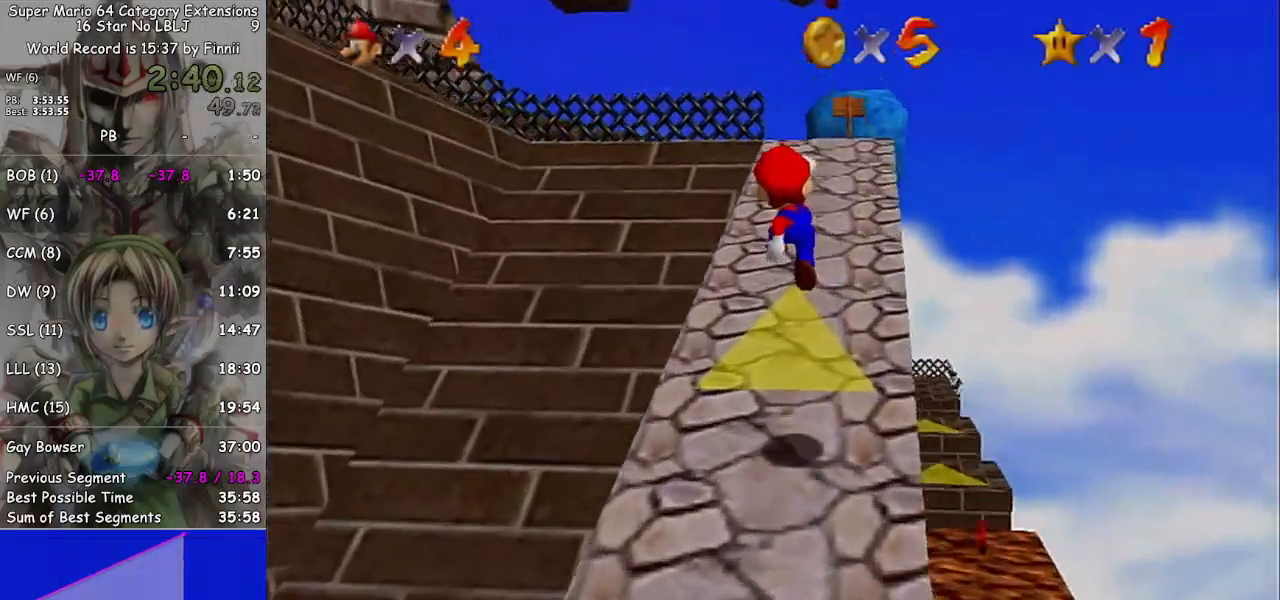
{"buttons": [], "left_stick": "up", "right_stick": "center", "events": [[400, "A", "up"]]}
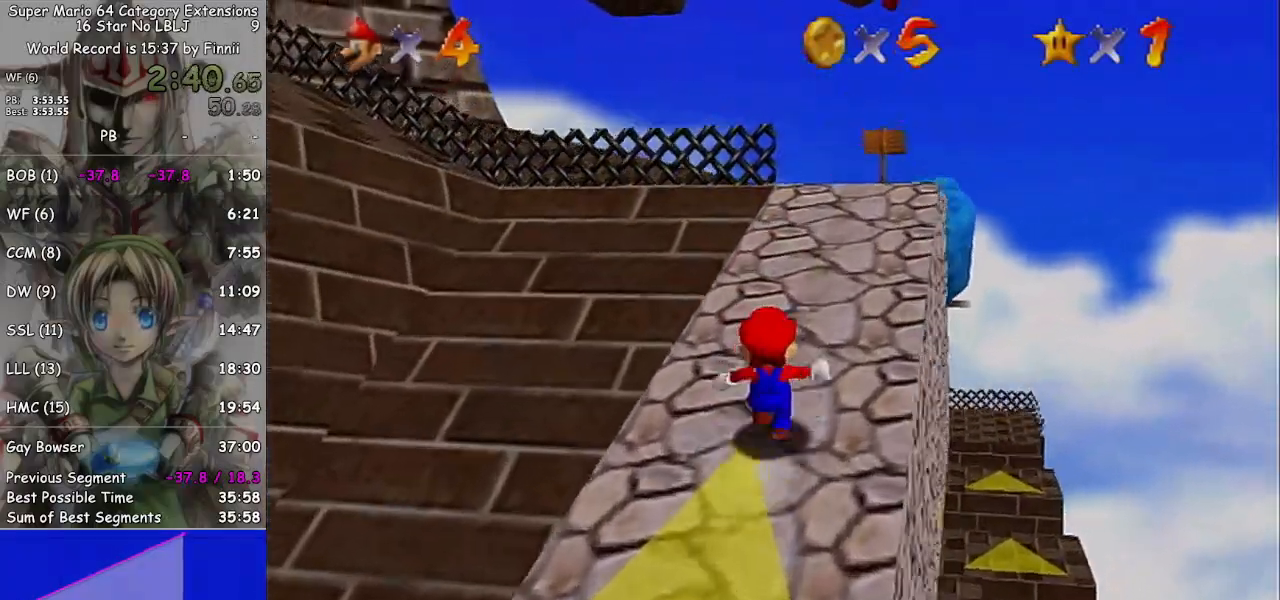
{"buttons": [], "left_stick": "up-left", "right_stick": "center", "events": [[267, "left_stick", "up-right"], [433, "left_stick", "up-left"]]}
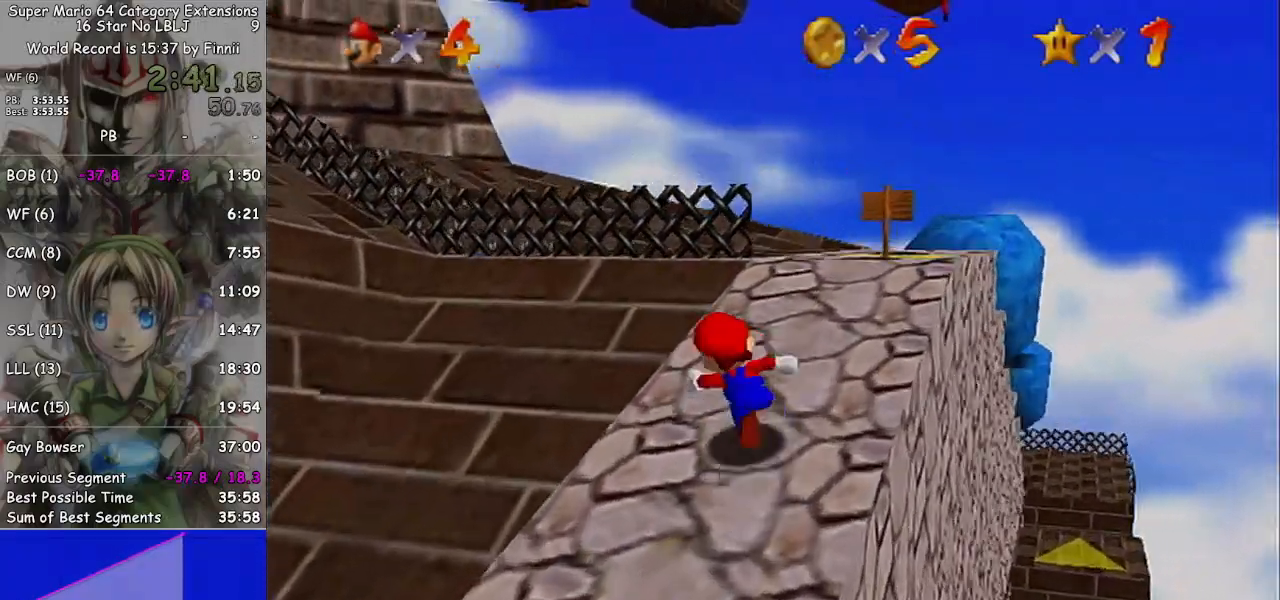
{"buttons": [], "left_stick": "left", "right_stick": "center", "events": [[67, "left_stick", "down-left"], [200, "L1", "down"], [200, "left_stick", "left"], [233, "A", "down"], [367, "L1", "up"], [467, "A", "up"]]}
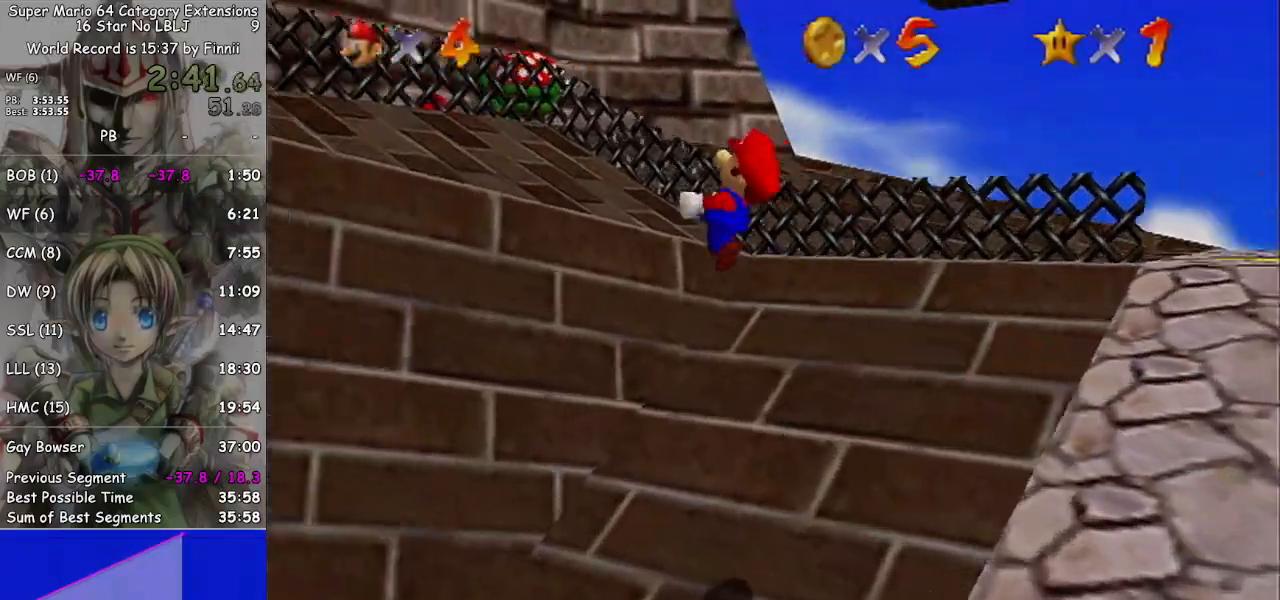
{"buttons": [], "left_stick": "left", "right_stick": "center", "events": []}
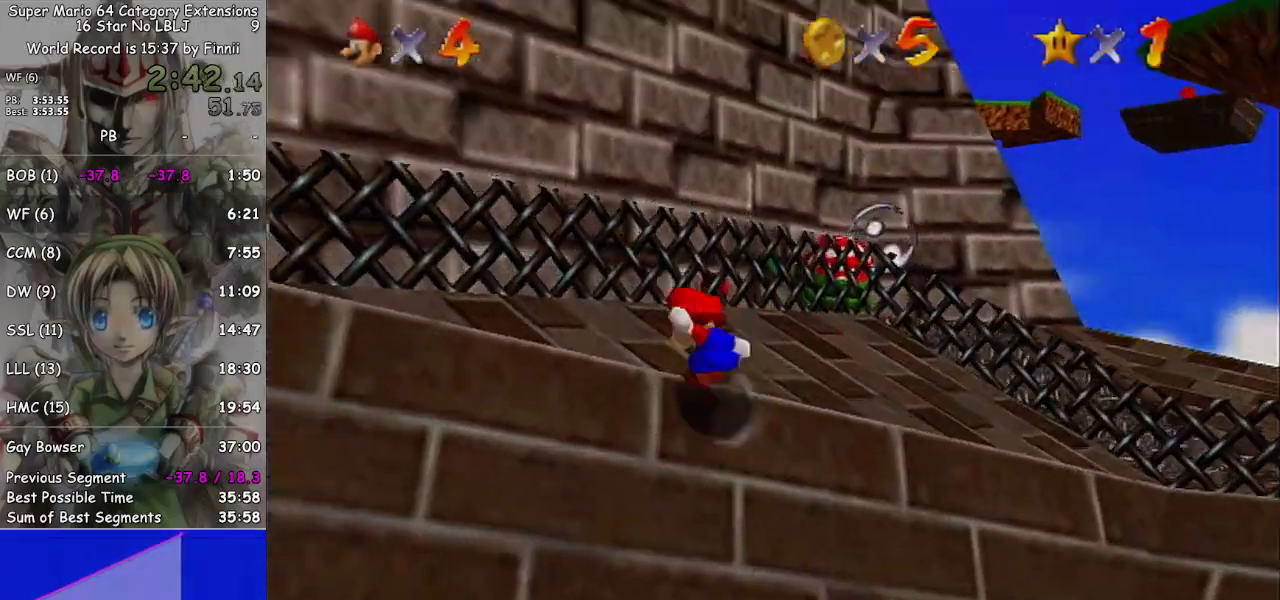
{"buttons": ["A", "B"], "left_stick": "down-left", "right_stick": "center", "events": [[67, "left_stick", "down-left"], [267, "A", "down"], [400, "B", "down"]]}
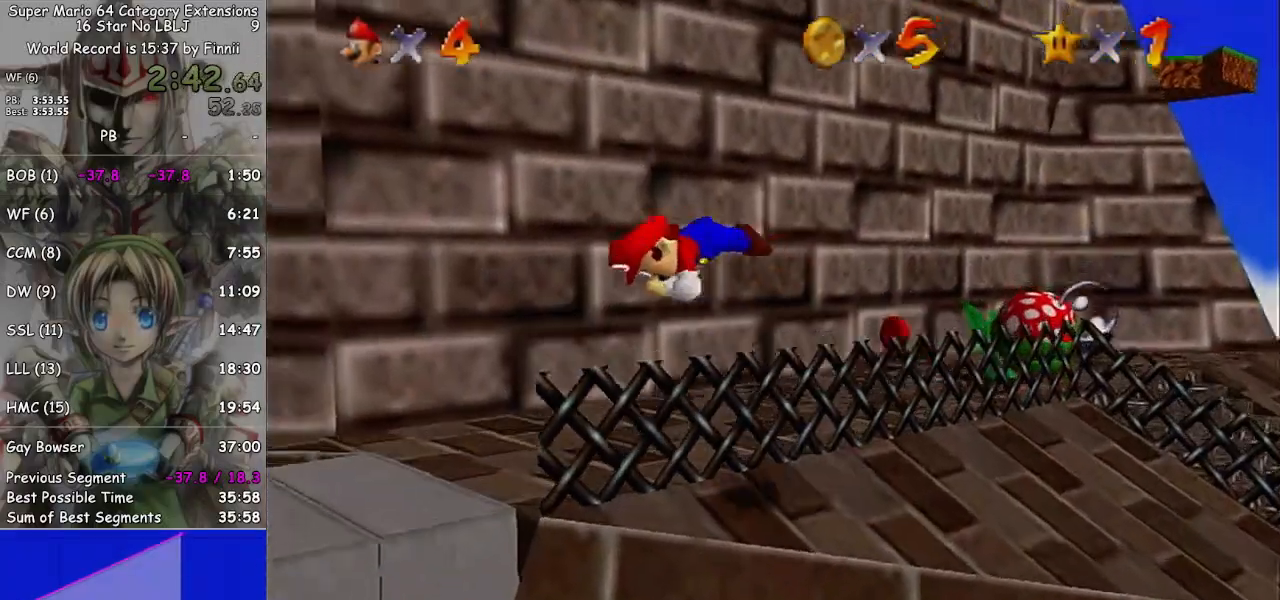
{"buttons": [], "left_stick": "down-left", "right_stick": "center", "events": [[167, "B", "up"], [233, "A", "up"]]}
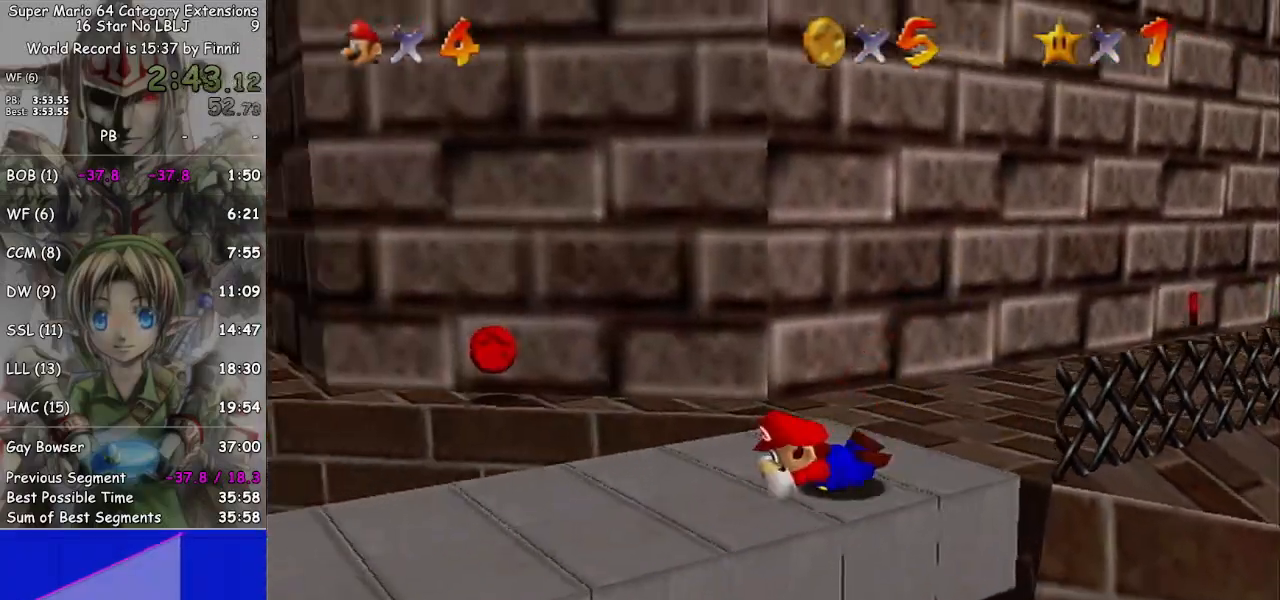
{"buttons": [], "left_stick": "down-left", "right_stick": "center", "events": [[33, "A", "down"], [167, "A", "up"], [167, "left_stick", "down"], [233, "right_stick", "right"], [367, "right_stick", "center"], [467, "left_stick", "down-left"]]}
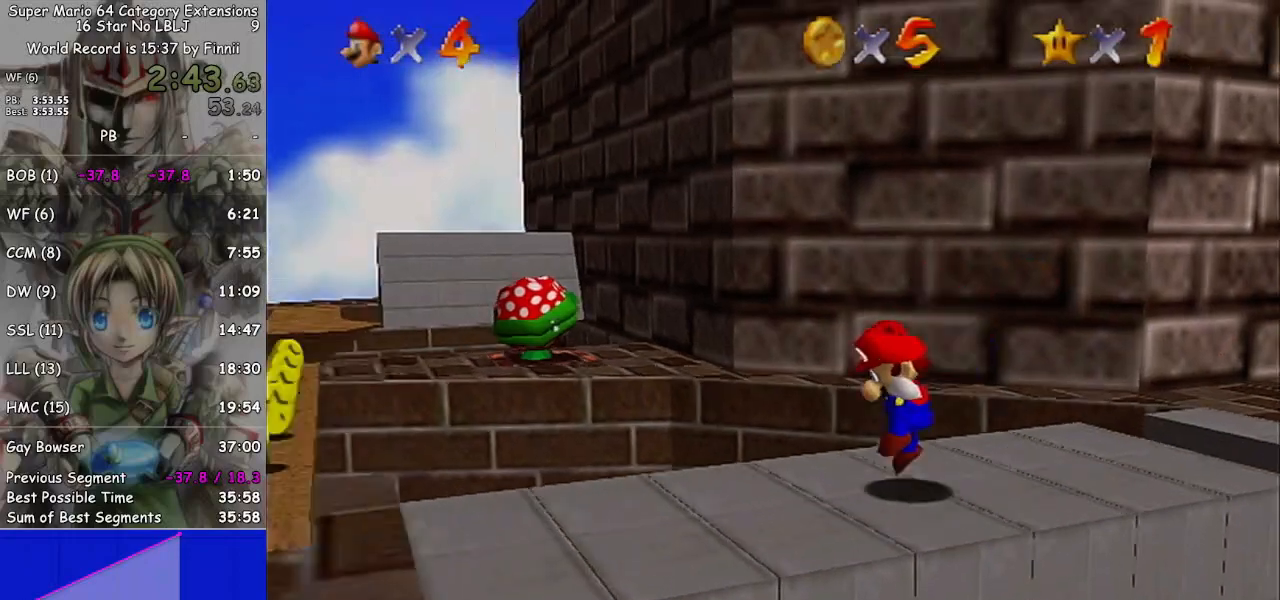
{"buttons": [], "left_stick": "down-left", "right_stick": "center", "events": []}
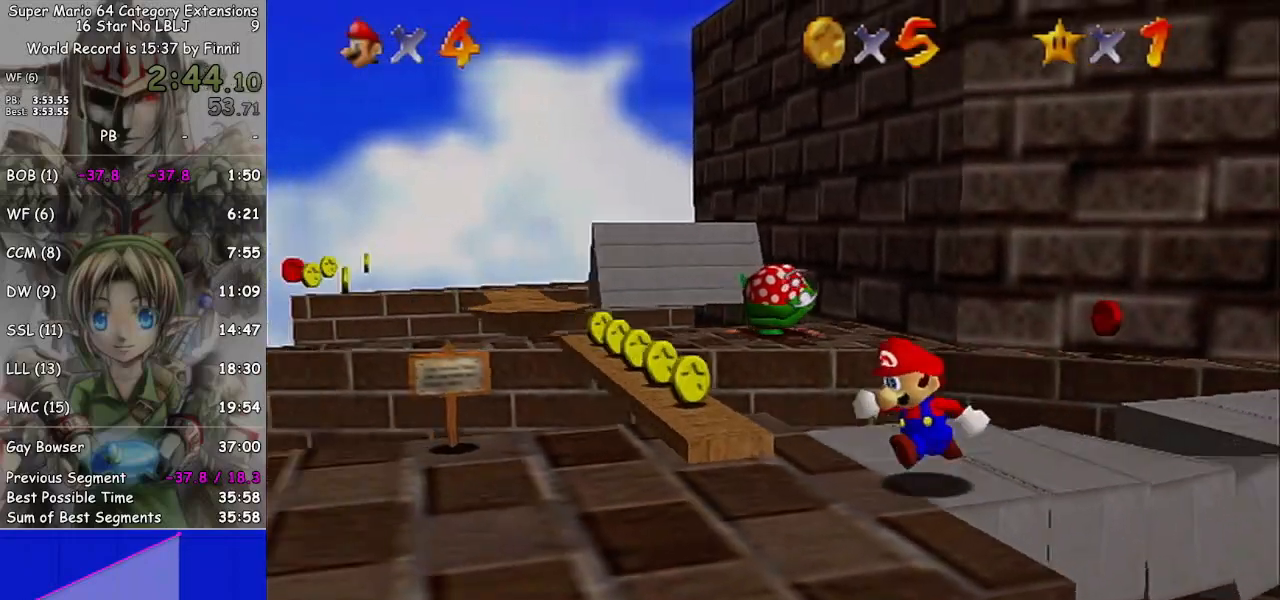
{"buttons": [], "left_stick": "up-left", "right_stick": "center", "events": [[33, "left_stick", "left"], [133, "left_stick", "up-left"]]}
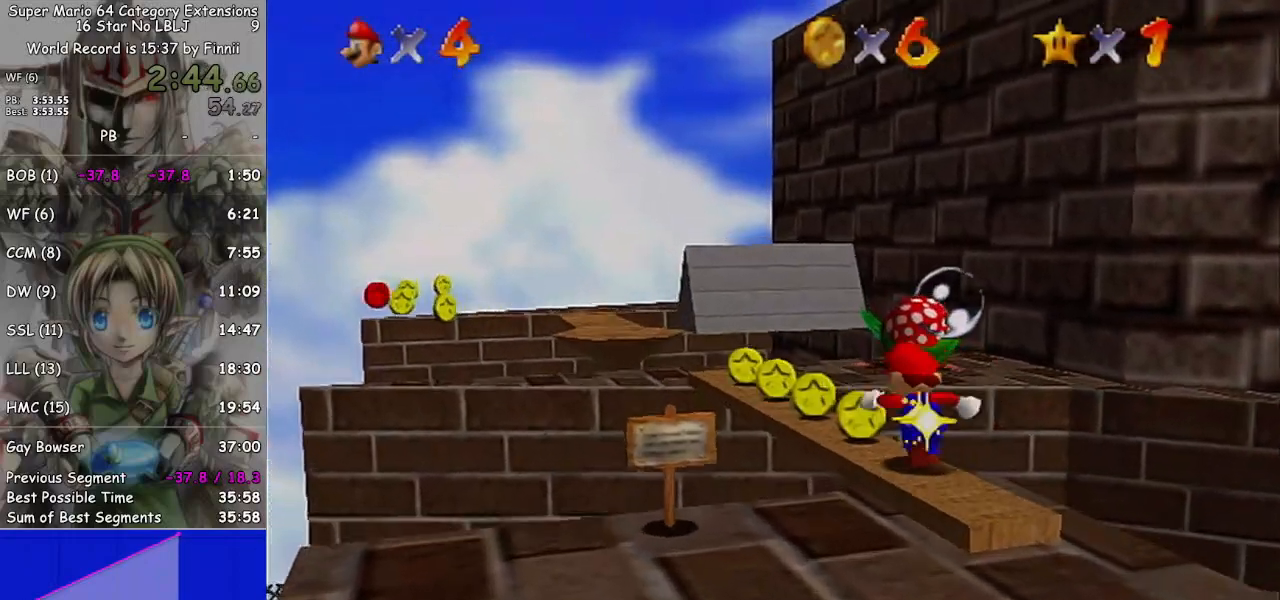
{"buttons": [], "left_stick": "up", "right_stick": "center", "events": [[33, "A", "down"], [200, "A", "up"], [233, "left_stick", "up"]]}
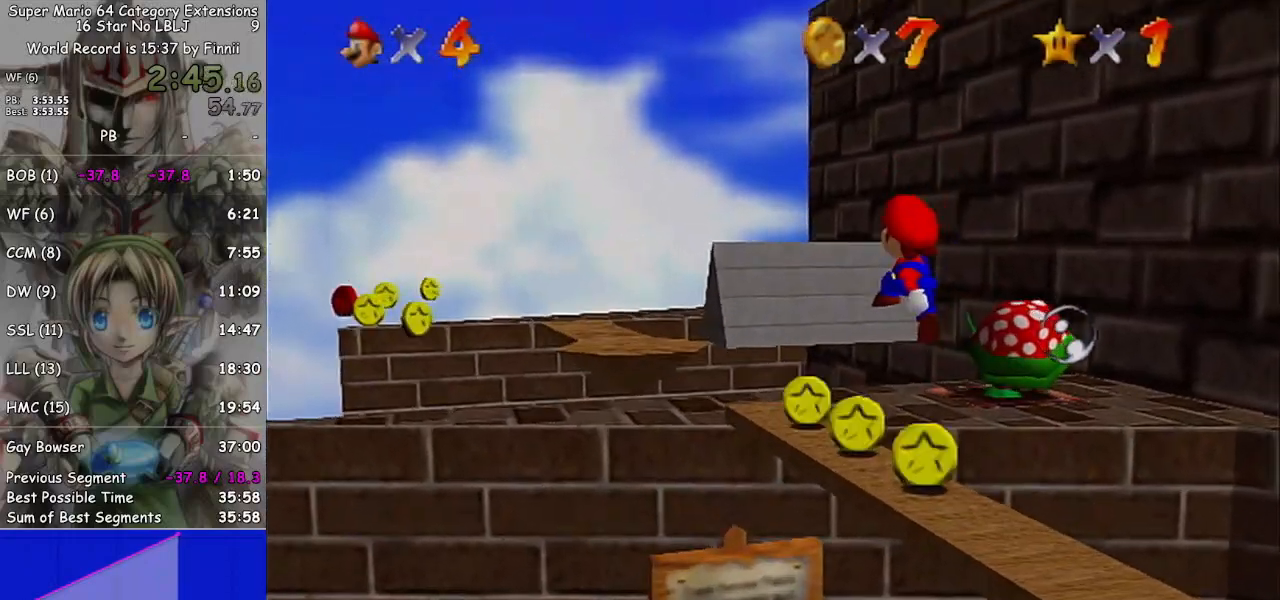
{"buttons": [], "left_stick": "up-left", "right_stick": "center", "events": [[133, "left_stick", "up-left"]]}
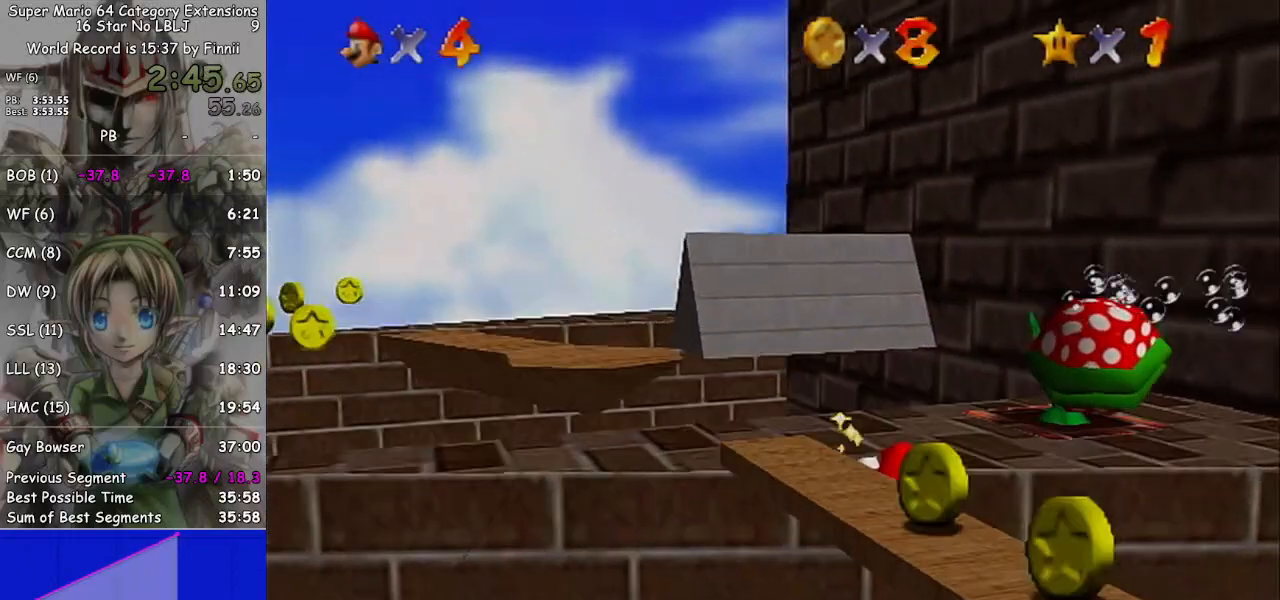
{"buttons": [], "left_stick": "center", "right_stick": "center", "events": [[100, "left_stick", "up"], [267, "left_stick", "center"]]}
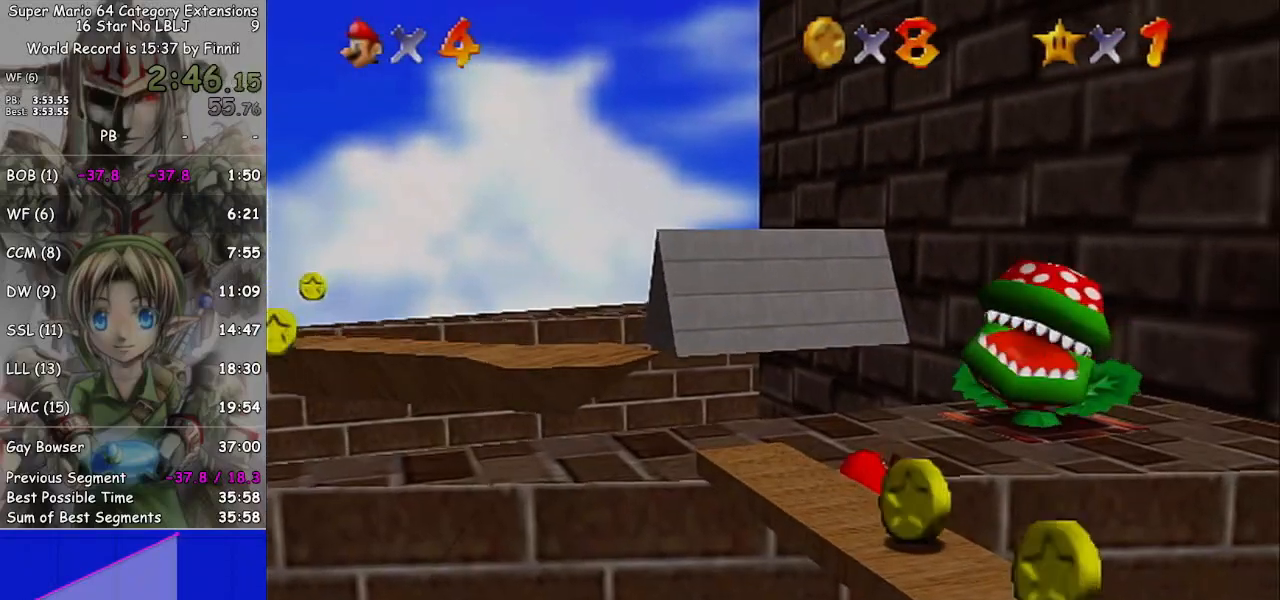
{"buttons": [], "left_stick": "center", "right_stick": "center", "events": []}
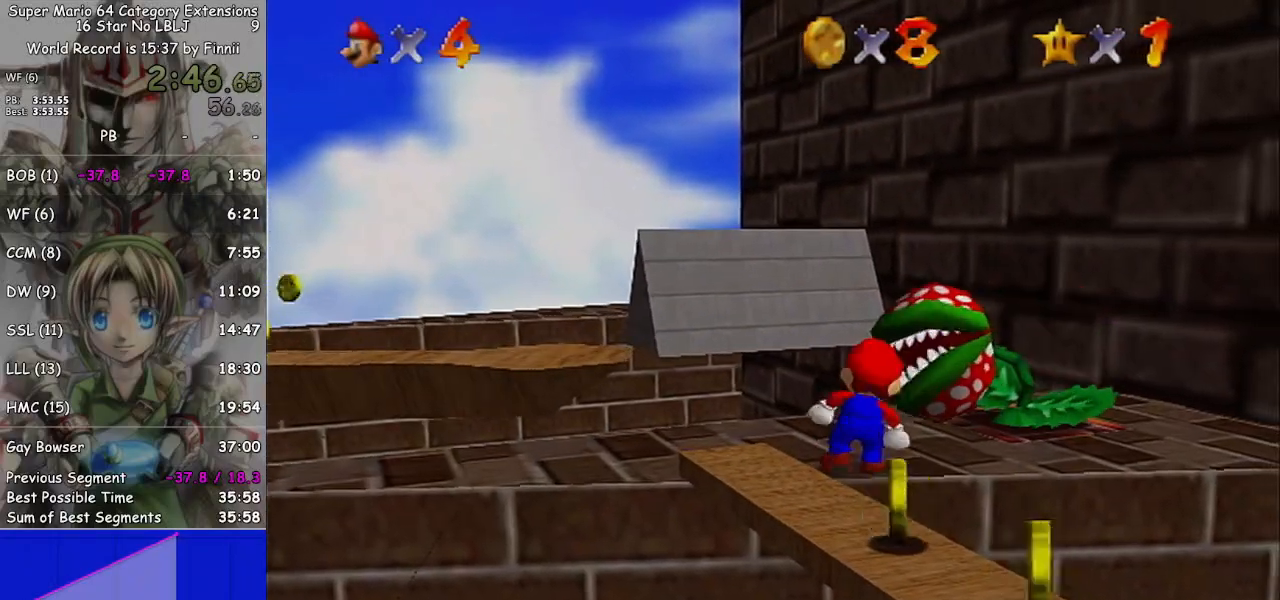
{"buttons": ["L1"], "left_stick": "center", "right_stick": "center", "events": [[267, "L1", "down"]]}
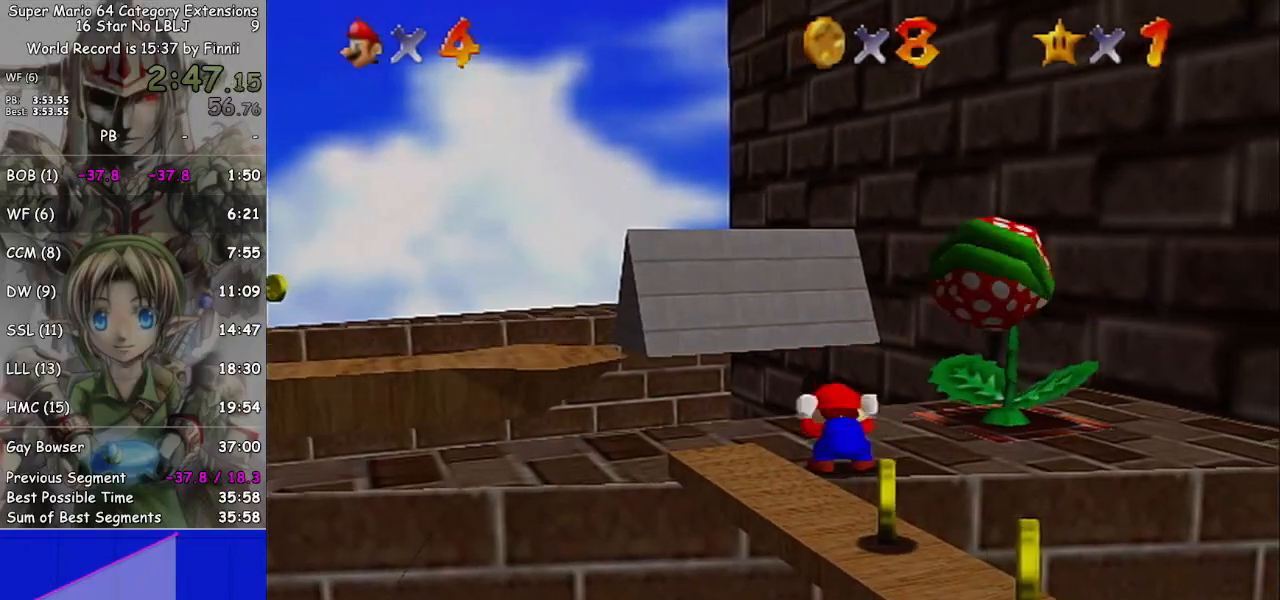
{"buttons": [], "left_stick": "center", "right_stick": "left", "events": [[233, "A", "down"], [333, "A", "up"], [400, "L1", "up"], [500, "right_stick", "left"]]}
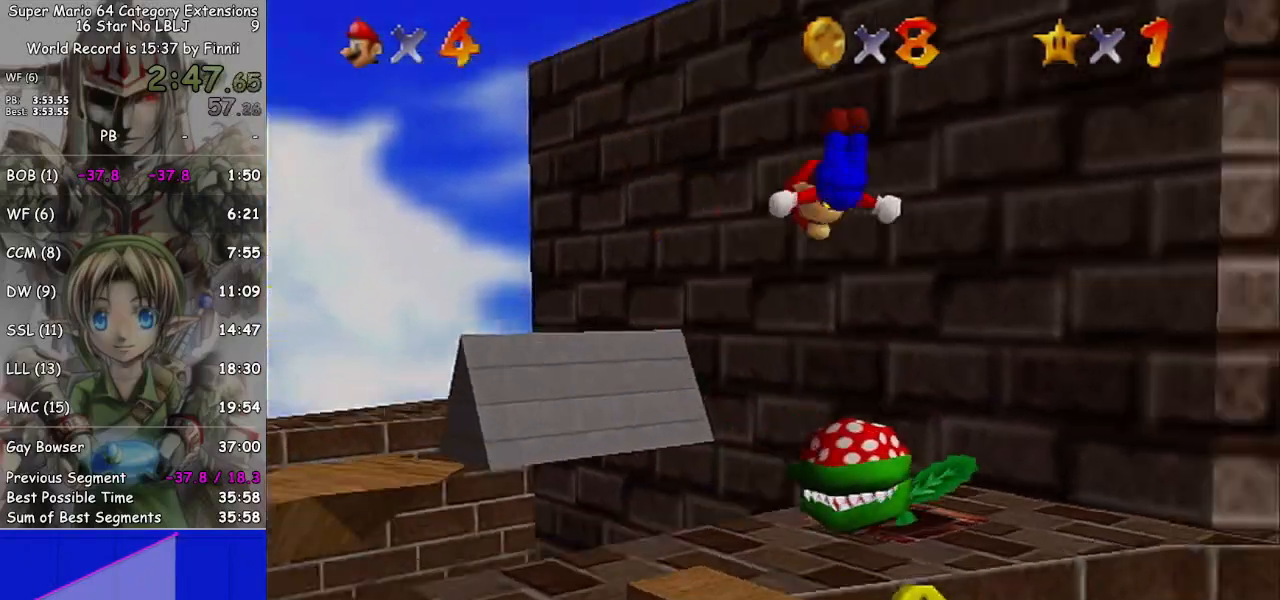
{"buttons": [], "left_stick": "center", "right_stick": "center", "events": [[33, "right_stick", "center"], [100, "right_stick", "left"], [167, "right_stick", "center"]]}
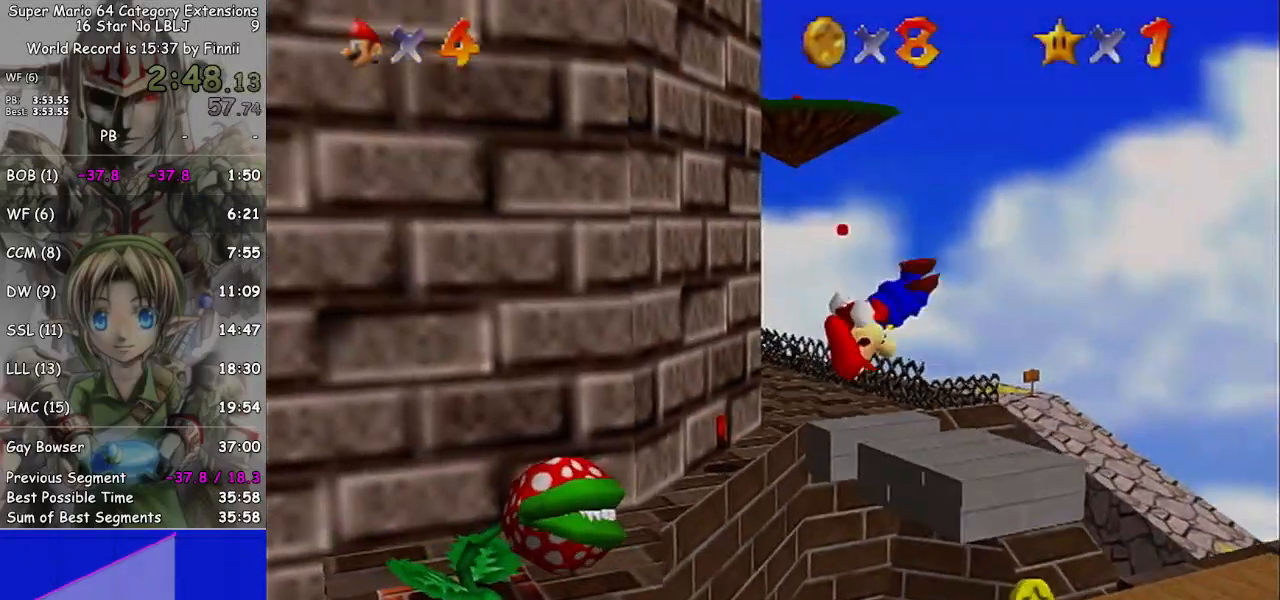
{"buttons": [], "left_stick": "center", "right_stick": "center", "events": []}
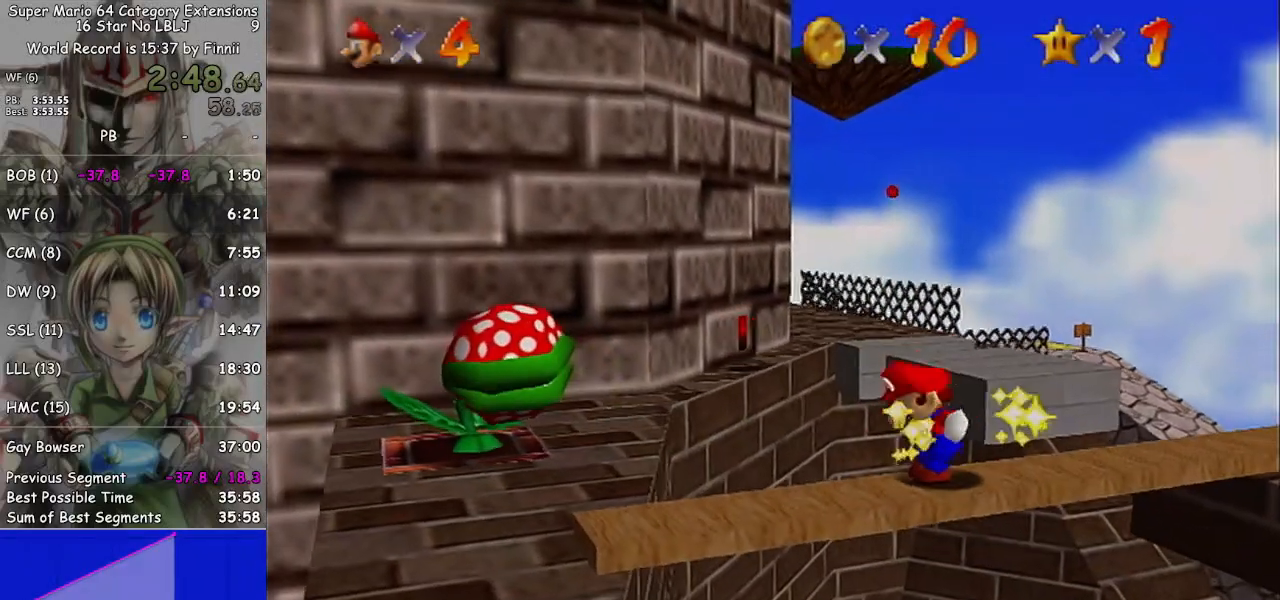
{"buttons": [], "left_stick": "center", "right_stick": "center", "events": [[333, "B", "down"], [433, "B", "up"]]}
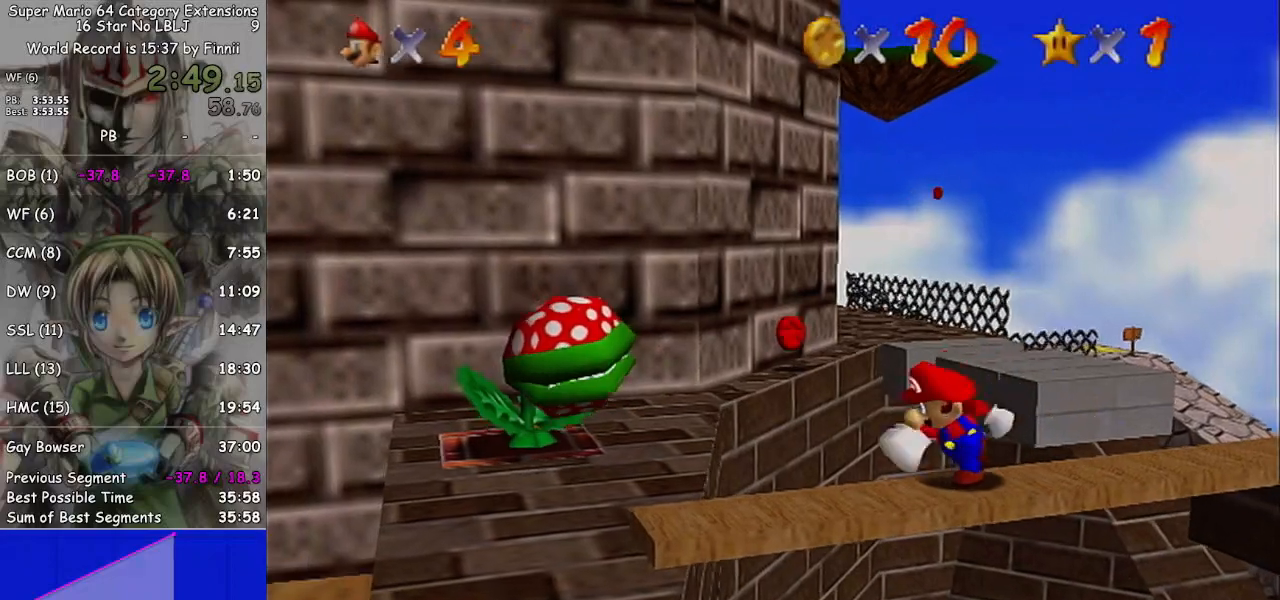
{"buttons": [], "left_stick": "down", "right_stick": "center", "events": [[267, "left_stick", "down"]]}
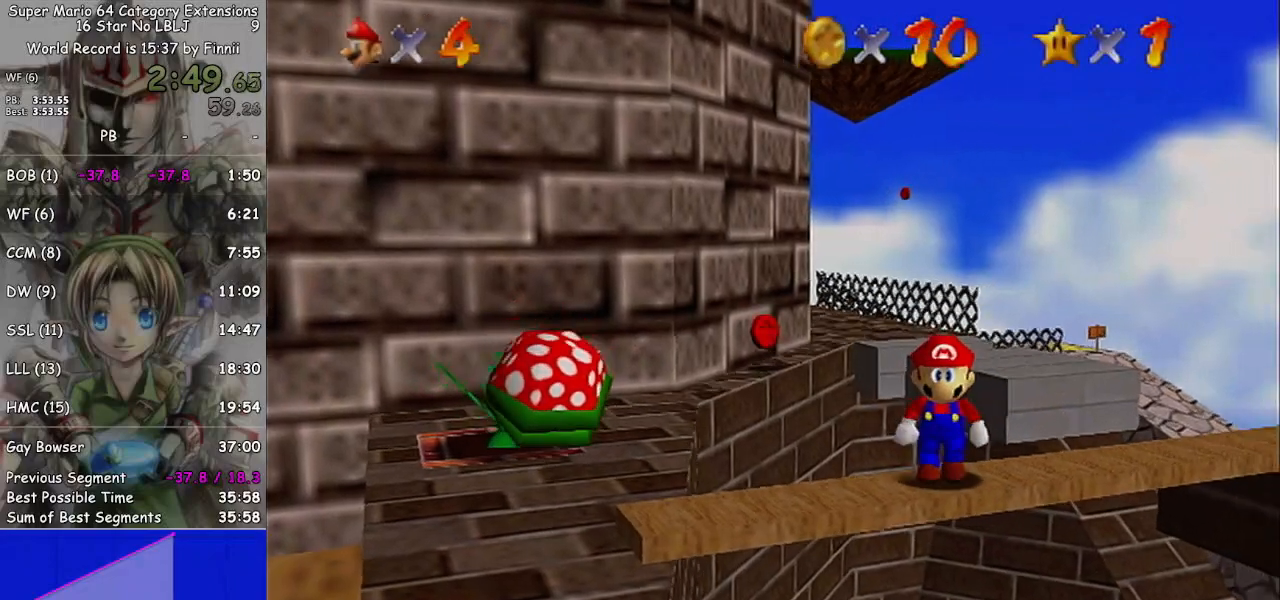
{"buttons": [], "left_stick": "down", "right_stick": "center", "events": []}
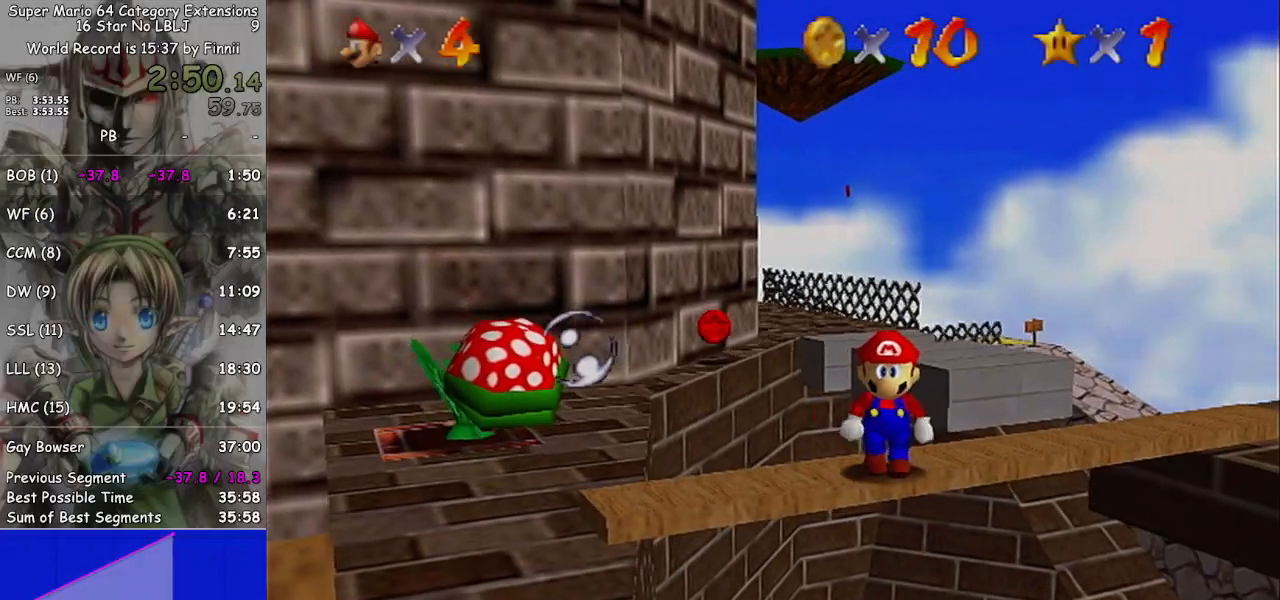
{"buttons": [], "left_stick": "up", "right_stick": "center", "events": [[300, "left_stick", "center"], [467, "left_stick", "up"]]}
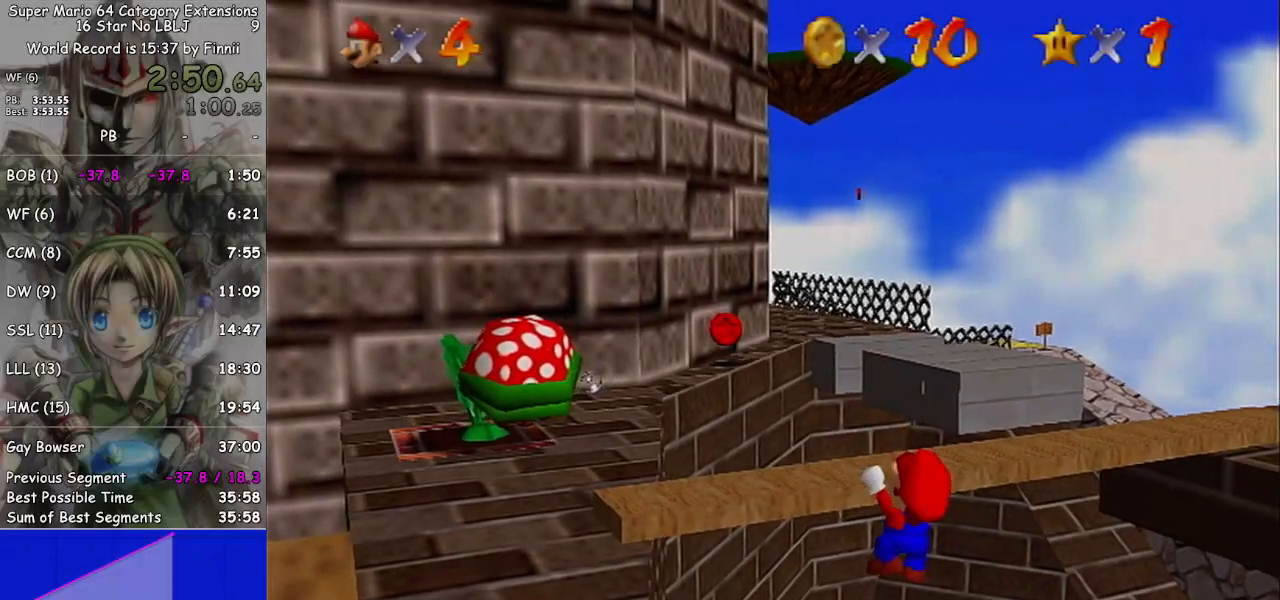
{"buttons": [], "left_stick": "up", "right_stick": "center", "events": []}
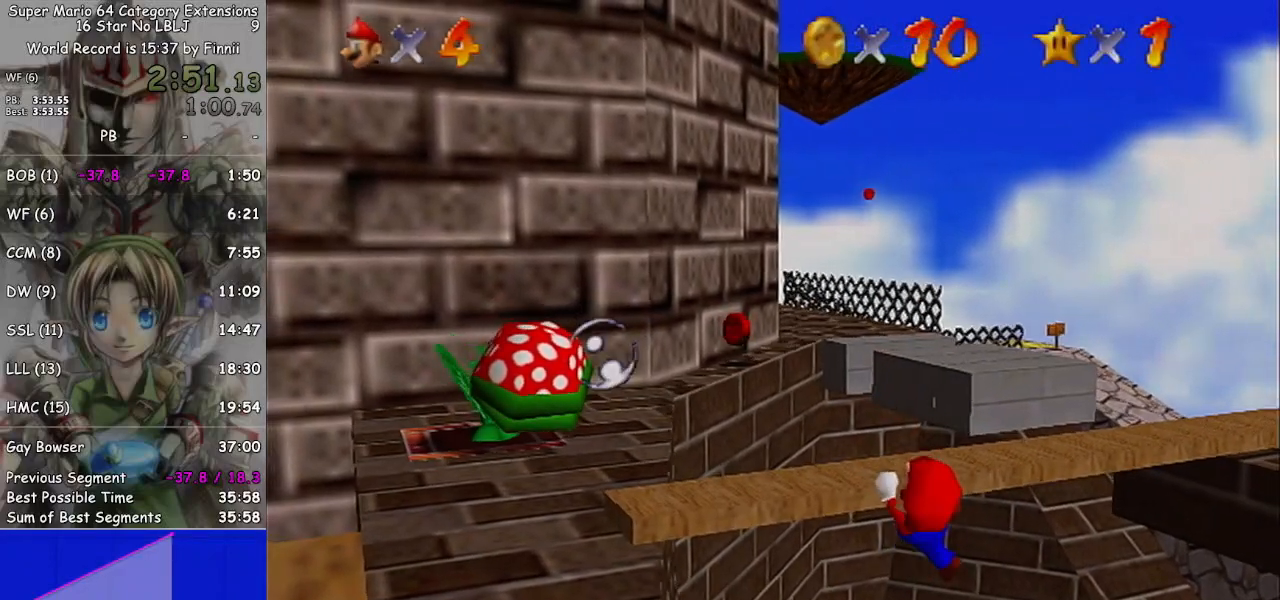
{"buttons": [], "left_stick": "up", "right_stick": "center", "events": []}
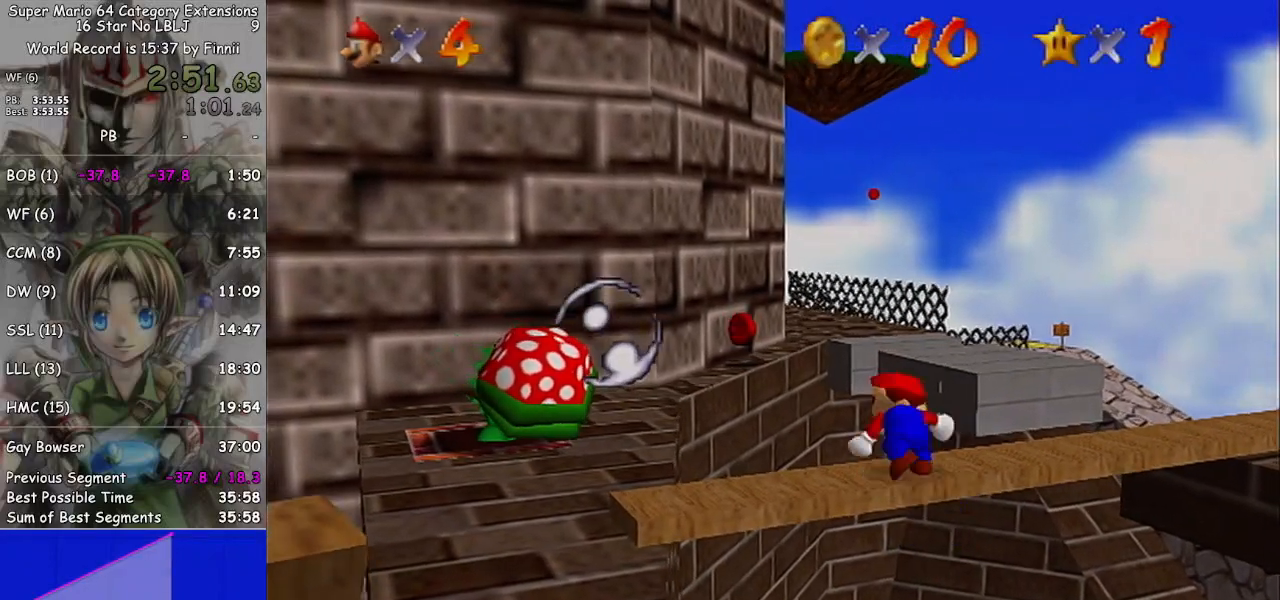
{"buttons": [], "left_stick": "down", "right_stick": "center", "events": [[133, "left_stick", "left"], [200, "left_stick", "down-left"], [400, "left_stick", "down"]]}
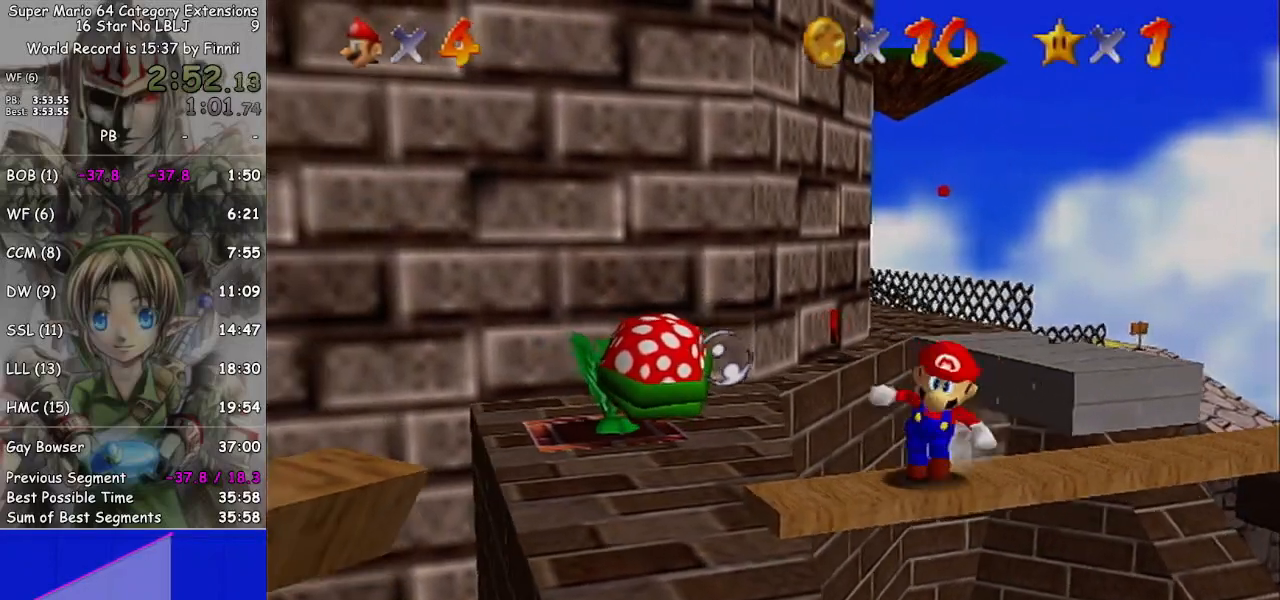
{"buttons": [], "left_stick": "down", "right_stick": "center", "events": []}
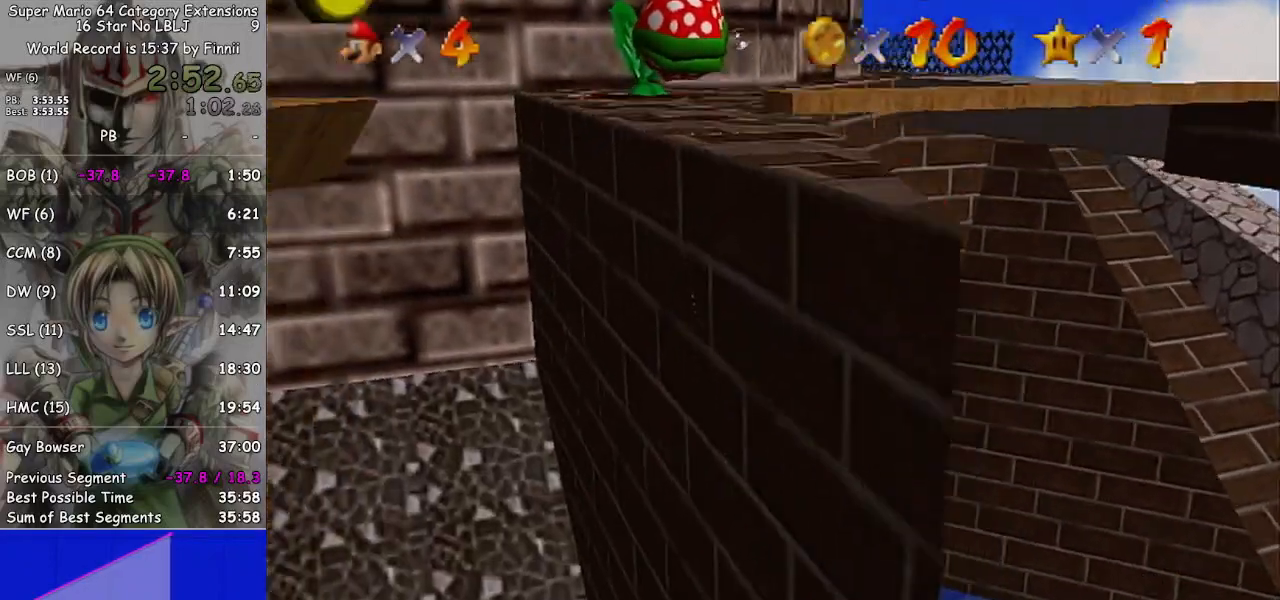
{"buttons": ["B"], "left_stick": "down-right", "right_stick": "center", "events": [[400, "left_stick", "down-right"], [500, "B", "down"]]}